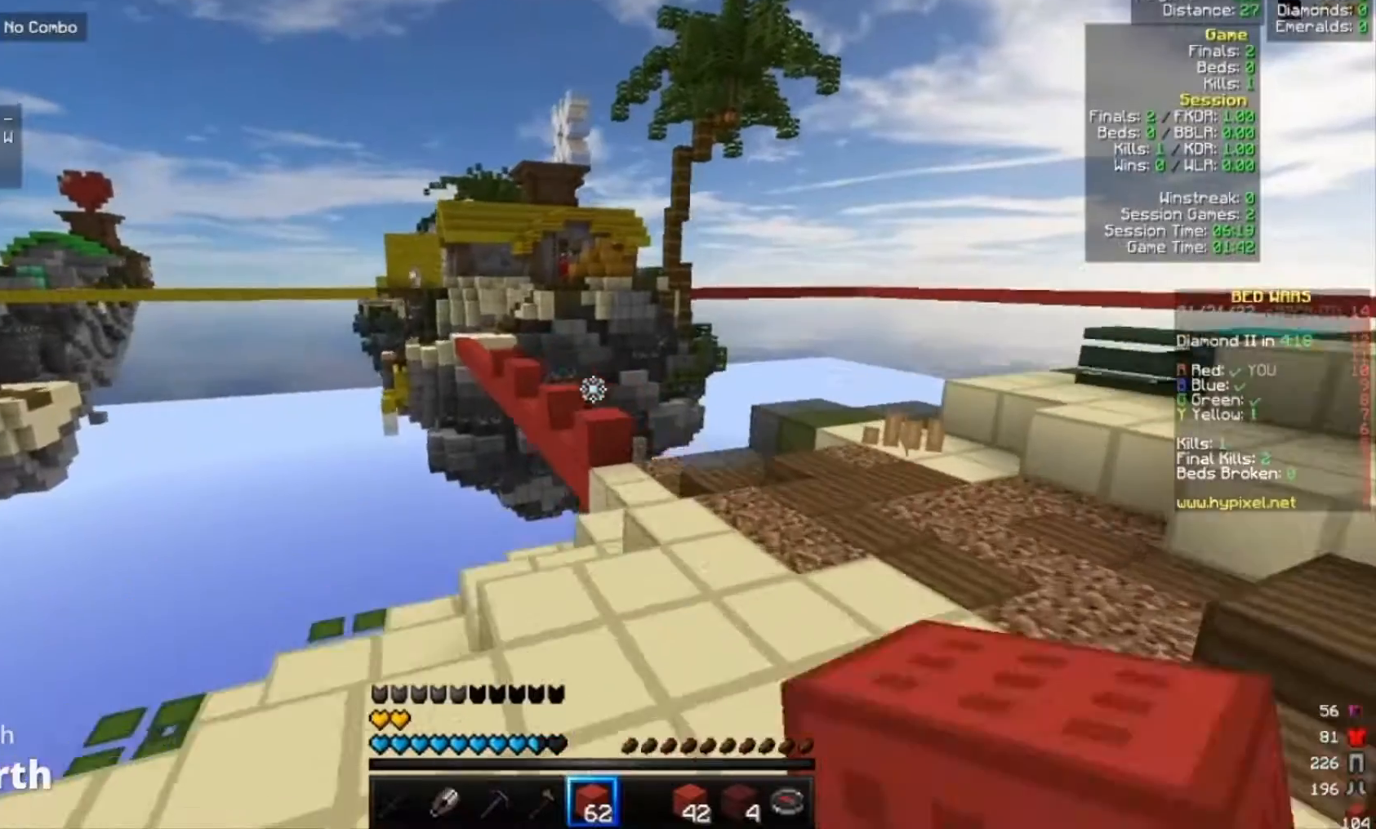
Gameplay with keyboard and mouse; each line is a JSON object with the keys and mouse buttons held at the frame after it. "events" lists presses ("down") and releases ("up") of "a", "d", "s", "w", "mouse_left" and "mouse_right" between this image and that frame as [ms after this image, input, new state], when the widget could be followed in between. "mouse_left", "mouse_right" = the "left", "right" buttons of the "mouse" list. No other keys are recorded. Fast repeated clicks can show as one long hold. Mouse movement is not recorded.
{"keys": ["w"], "mouse": [], "events": [[33, "mouse_left", "down"], [100, "mouse_right", "down"], [200, "d", "up"], [200, "mouse_left", "up"], [200, "mouse_right", "up"]]}
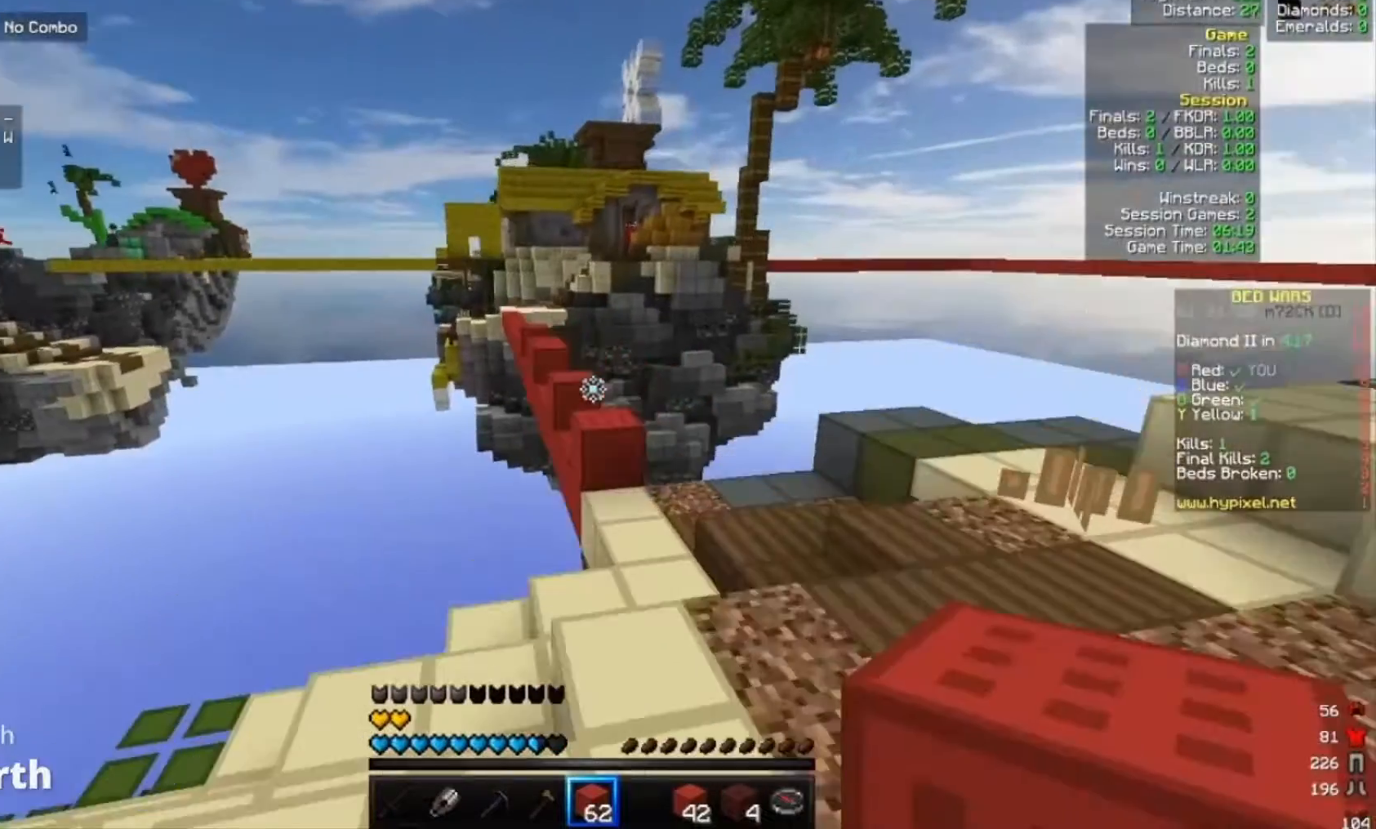
{"keys": ["w"], "mouse": ["left"], "events": [[133, "mouse_left", "down"], [200, "mouse_right", "down"], [267, "mouse_left", "up"], [267, "mouse_right", "up"], [500, "mouse_left", "down"]]}
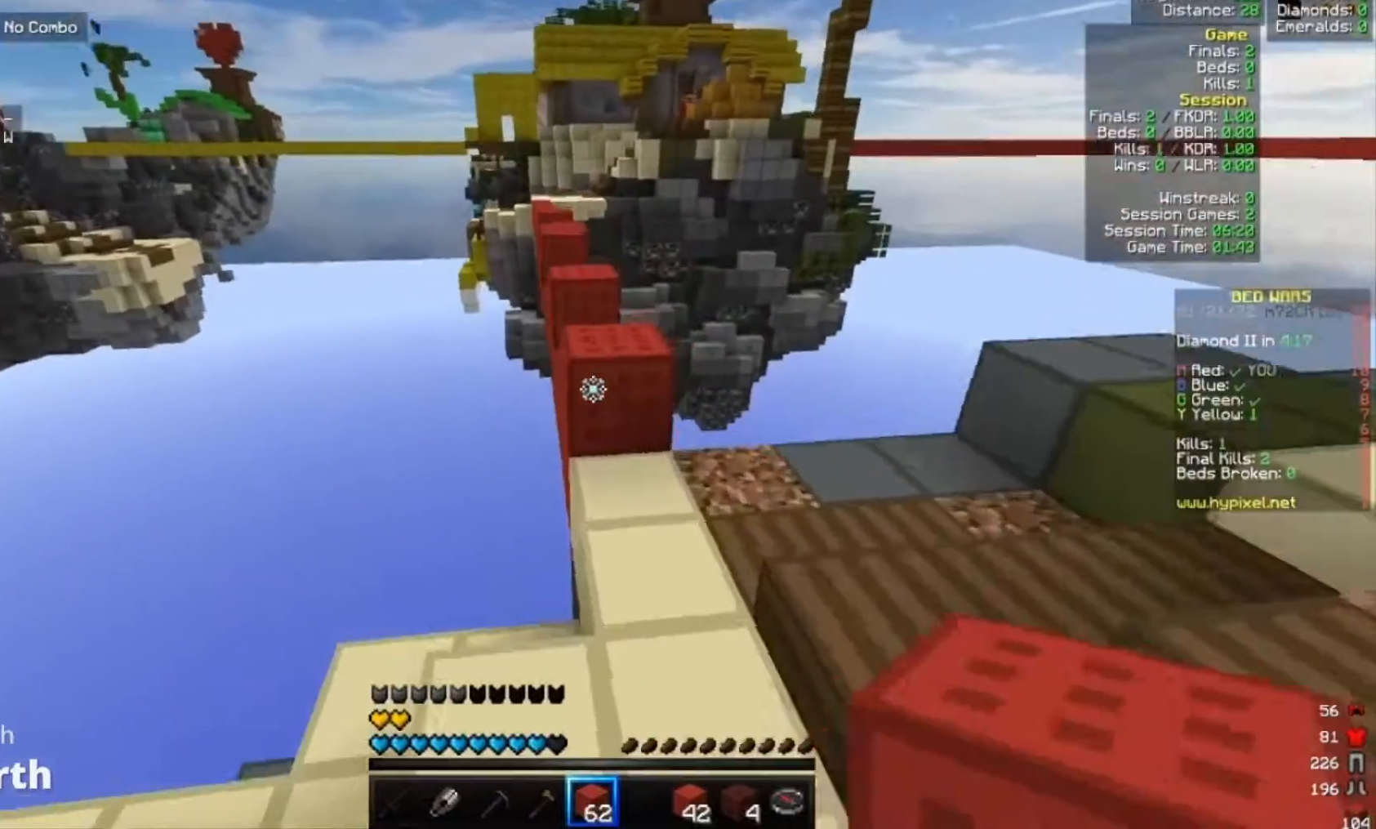
{"keys": ["w"], "mouse": ["left", "right"], "events": [[33, "mouse_right", "down"], [100, "mouse_left", "up"], [133, "mouse_right", "up"], [167, "mouse_left", "down"], [300, "mouse_left", "up"], [400, "mouse_left", "down"], [400, "mouse_right", "down"]]}
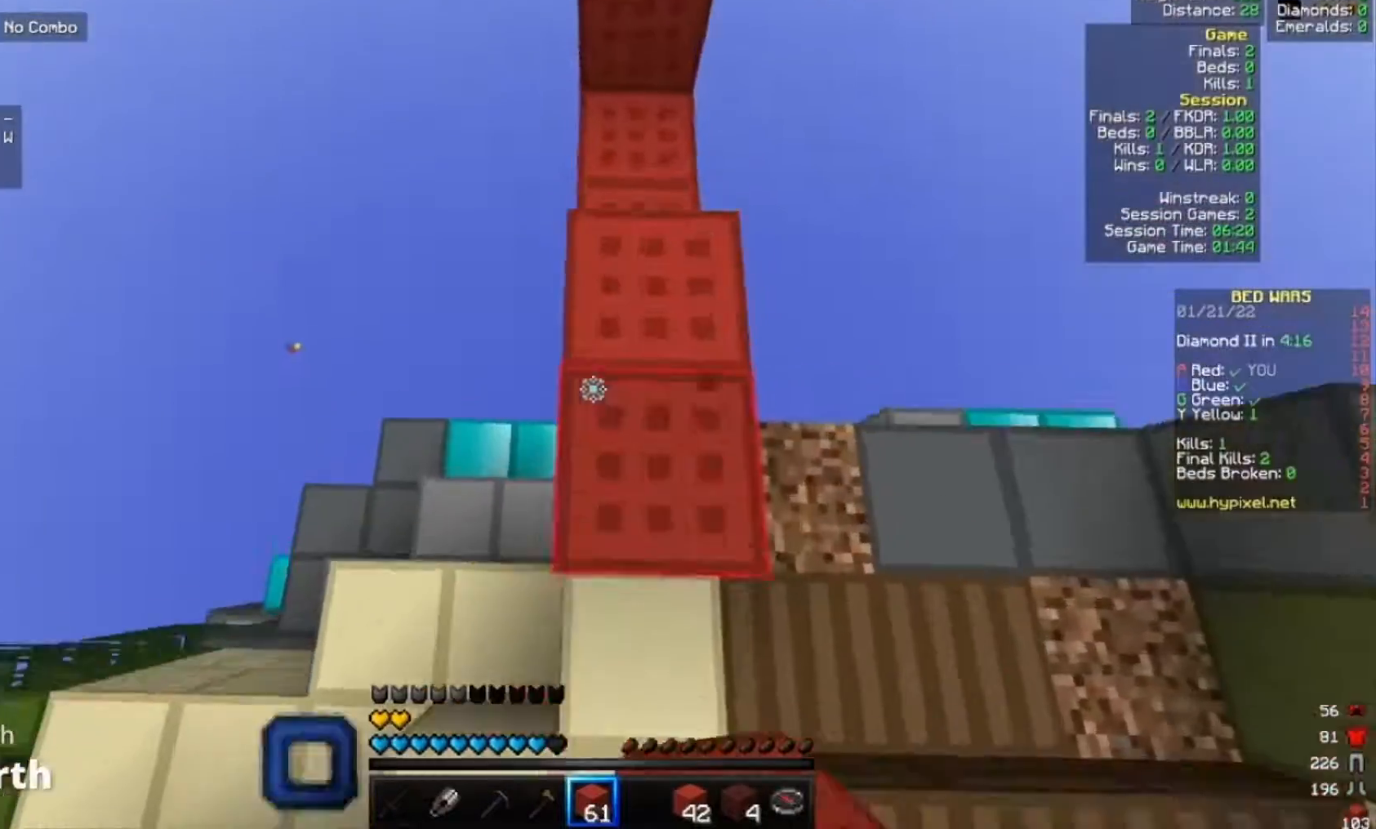
{"keys": ["w"], "mouse": [], "events": [[33, "mouse_left", "up"], [33, "mouse_right", "up"], [67, "mouse_left", "down"], [67, "mouse_right", "down"], [200, "mouse_left", "up"], [200, "mouse_right", "up"], [233, "mouse_left", "down"], [300, "mouse_right", "down"], [433, "mouse_left", "up"], [433, "mouse_right", "up"]]}
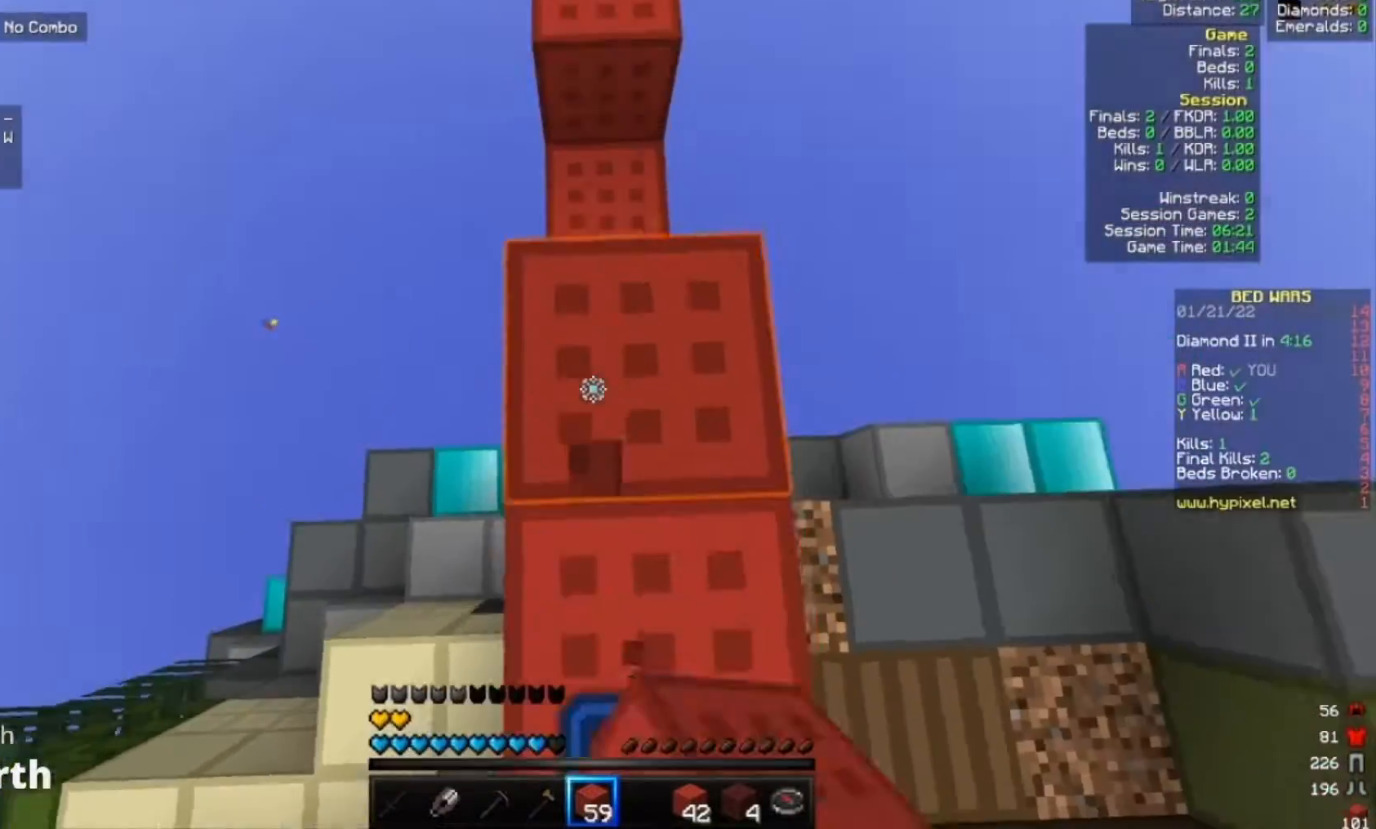
{"keys": ["w"], "mouse": ["left"], "events": [[200, "mouse_left", "down"], [200, "mouse_right", "down"], [333, "mouse_left", "up"], [333, "mouse_right", "up"], [400, "mouse_left", "down"], [400, "mouse_right", "down"], [500, "mouse_right", "up"]]}
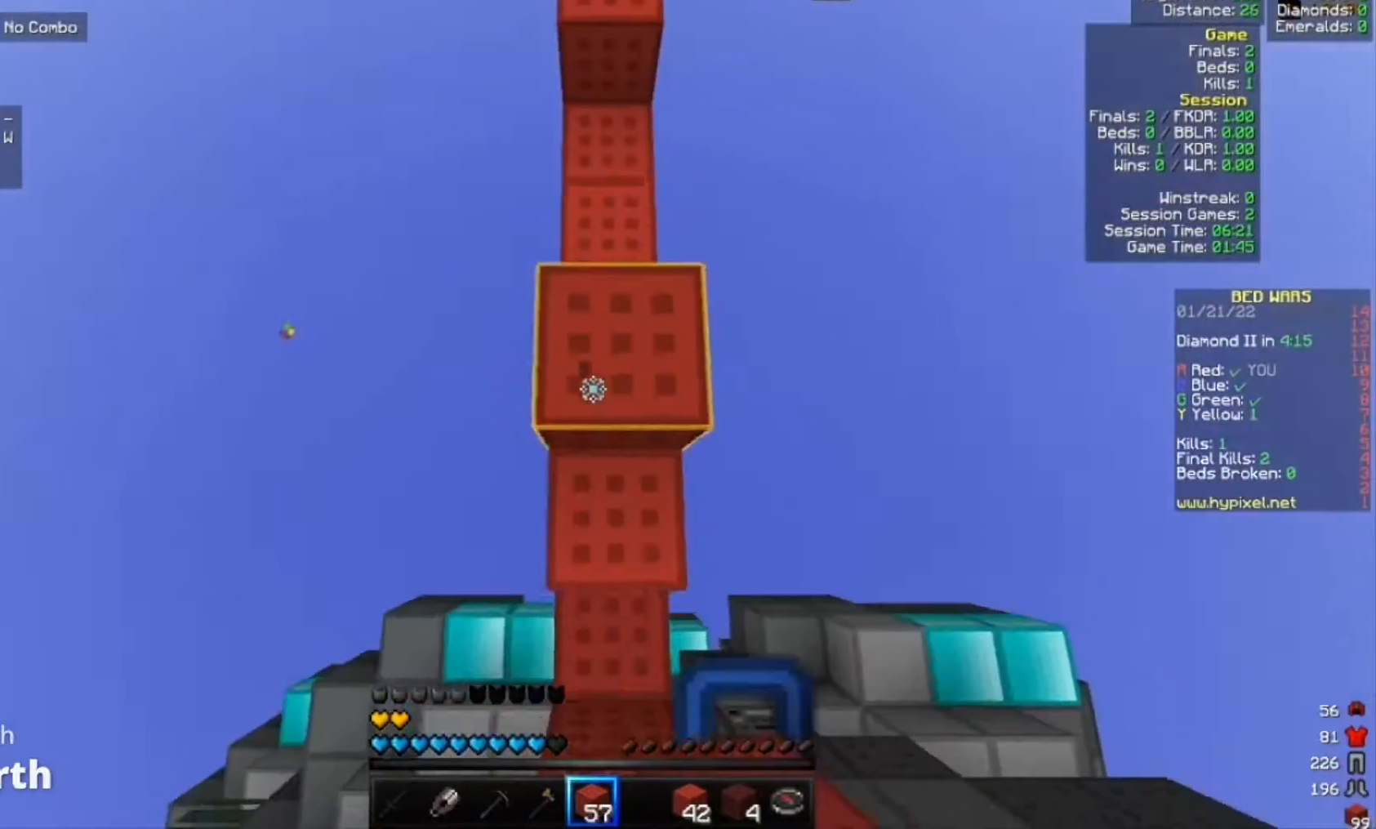
{"keys": ["w"], "mouse": [], "events": [[33, "mouse_right", "down"], [100, "mouse_left", "up"], [100, "mouse_right", "up"]]}
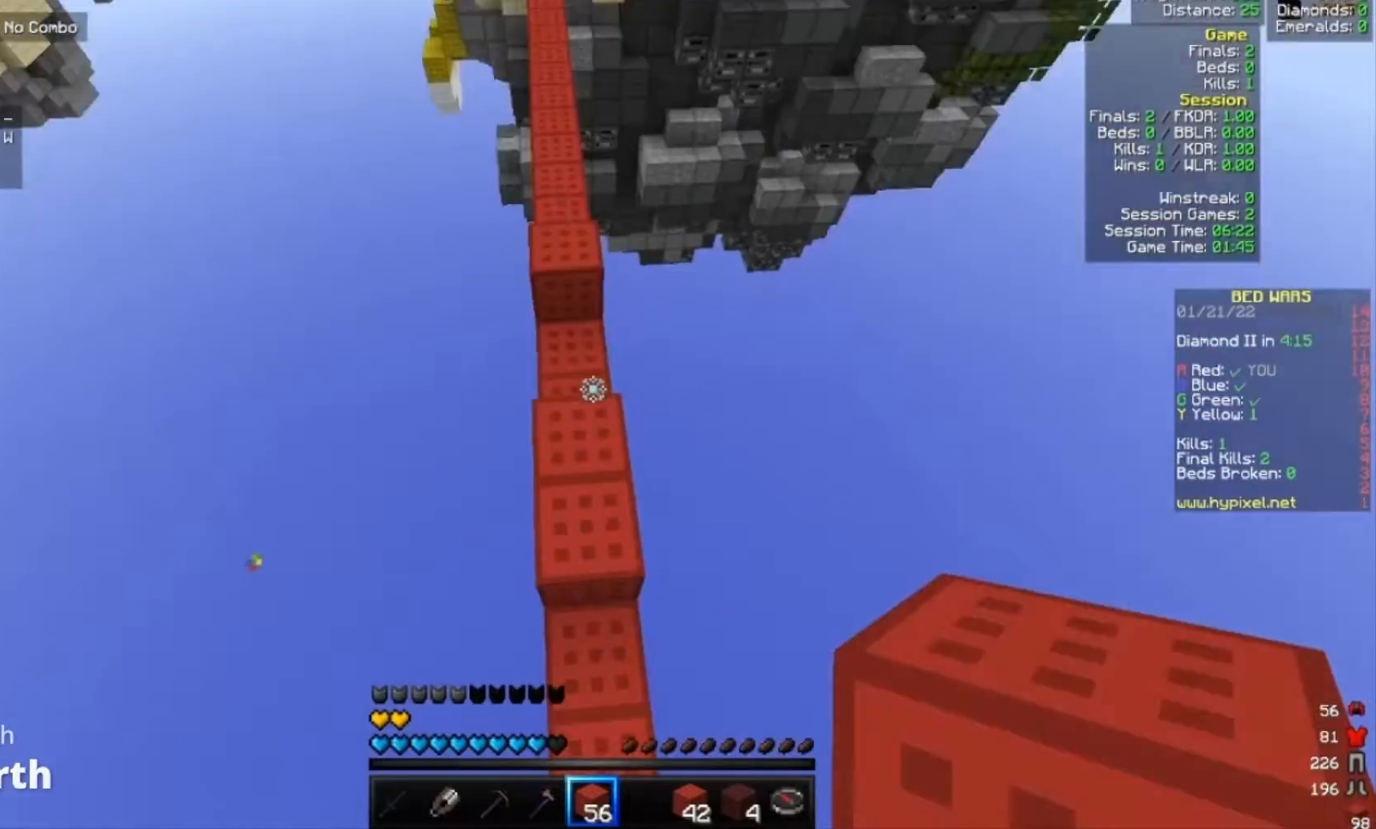
{"keys": ["w"], "mouse": [], "events": [[200, "mouse_left", "down"], [200, "mouse_right", "down"], [300, "mouse_left", "up"], [300, "mouse_right", "up"]]}
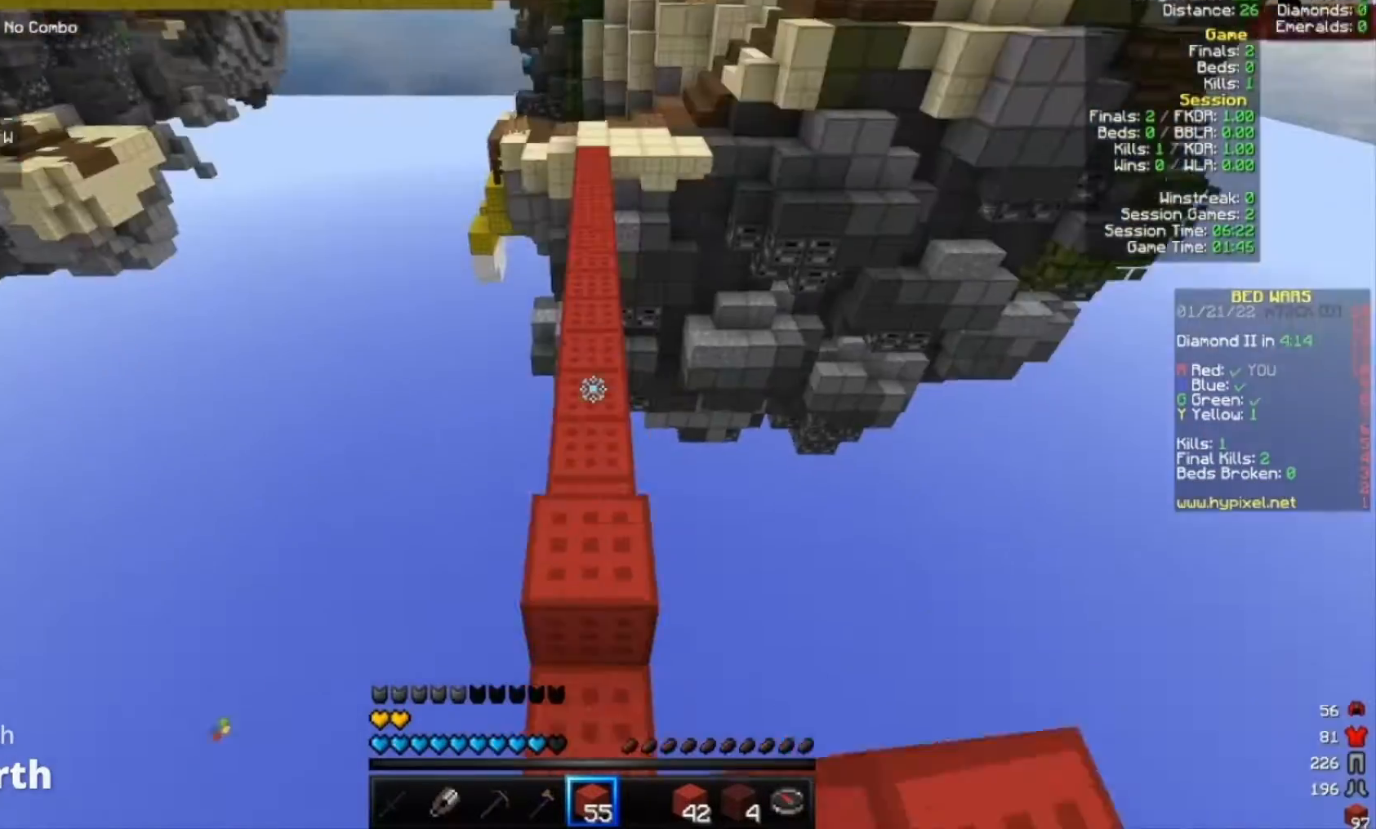
{"keys": ["w"], "mouse": [], "events": [[300, "mouse_left", "down"], [300, "mouse_right", "down"], [400, "mouse_left", "up"], [400, "mouse_right", "up"]]}
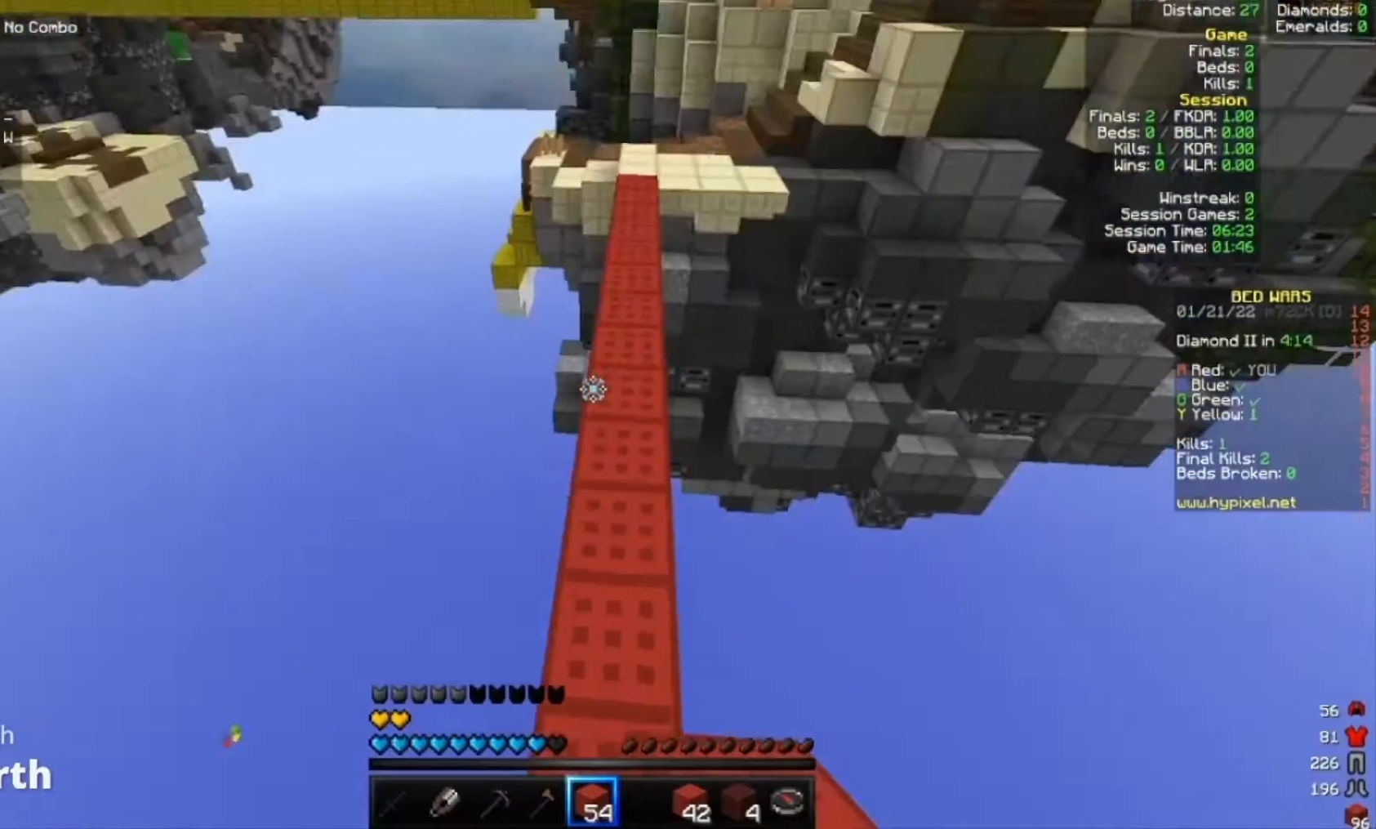
{"keys": ["w"], "mouse": [], "events": []}
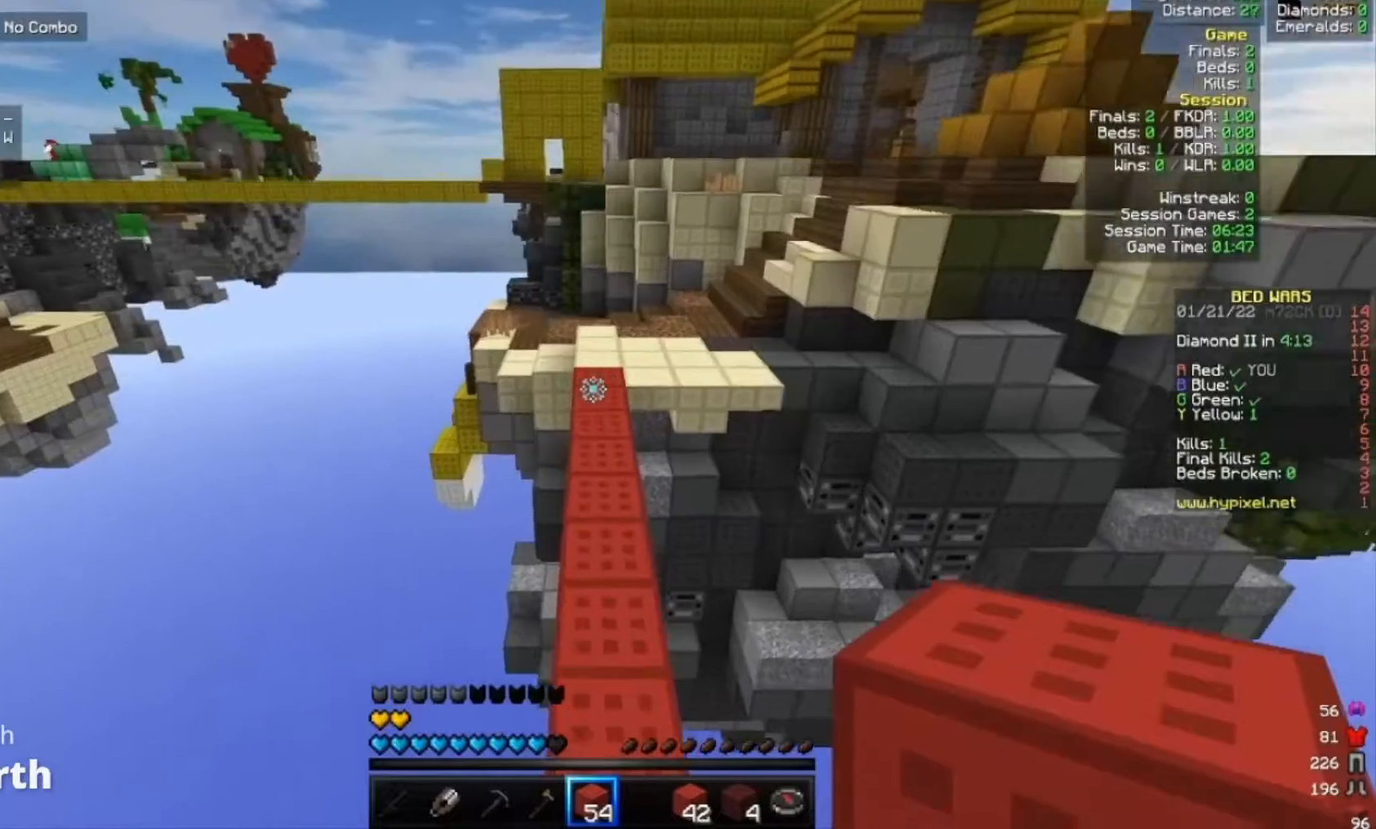
{"keys": ["w"], "mouse": ["left"], "events": [[400, "mouse_left", "down"]]}
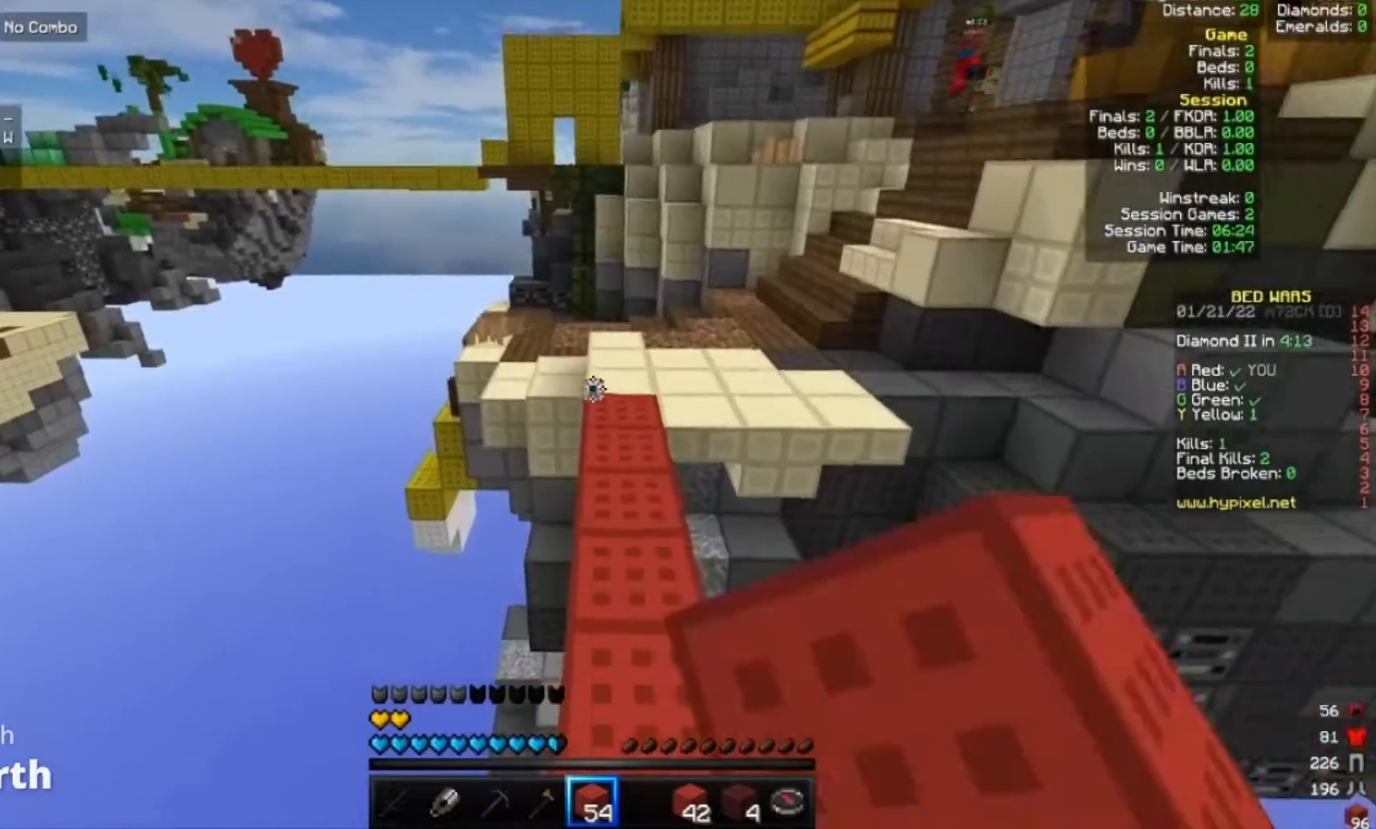
{"keys": ["w"], "mouse": [], "events": [[67, "mouse_left", "up"]]}
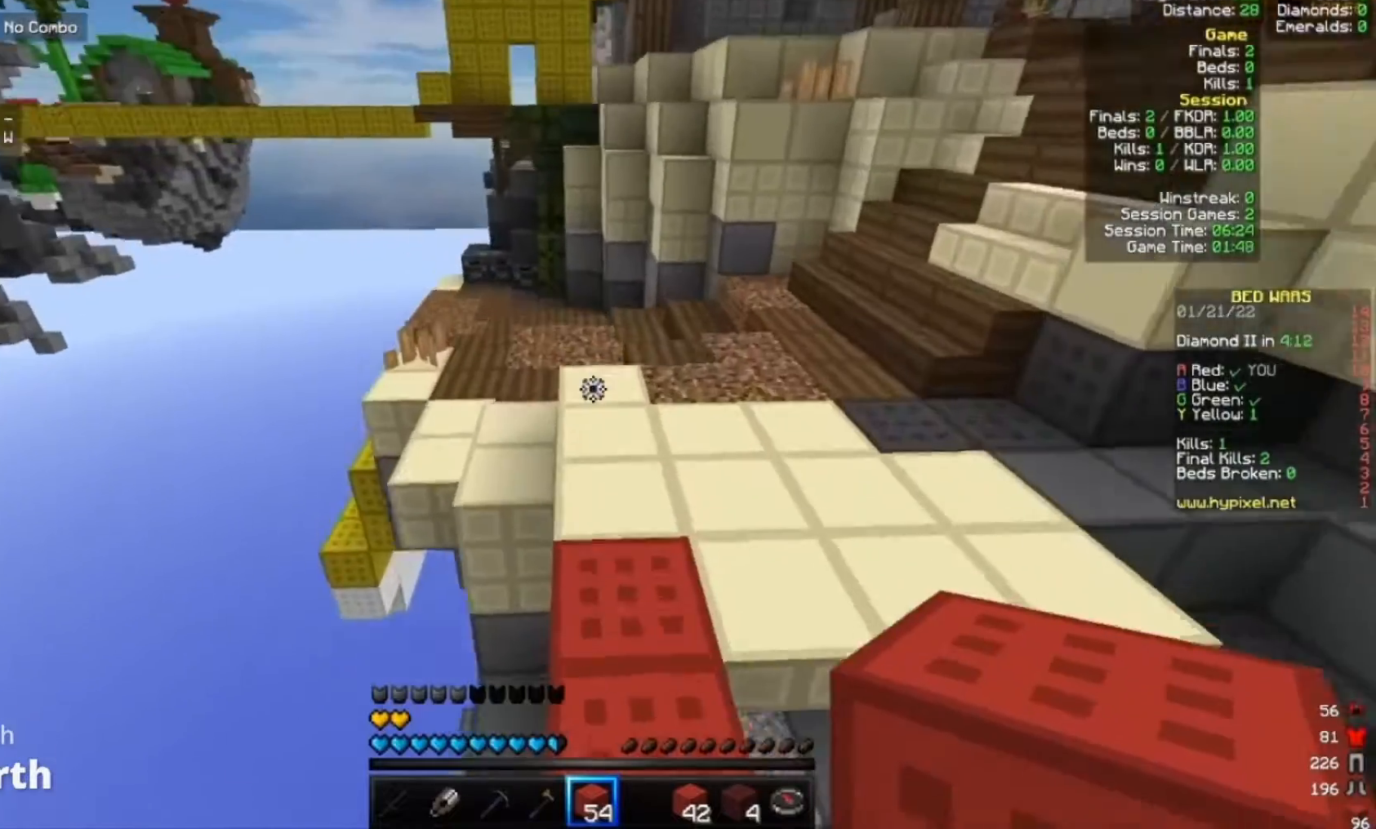
{"keys": [], "mouse": ["left", "right"], "events": [[200, "mouse_left", "down"], [233, "mouse_right", "down"], [300, "mouse_right", "up"], [333, "mouse_left", "up"], [500, "mouse_left", "down"], [500, "mouse_right", "down"], [500, "w", "up"]]}
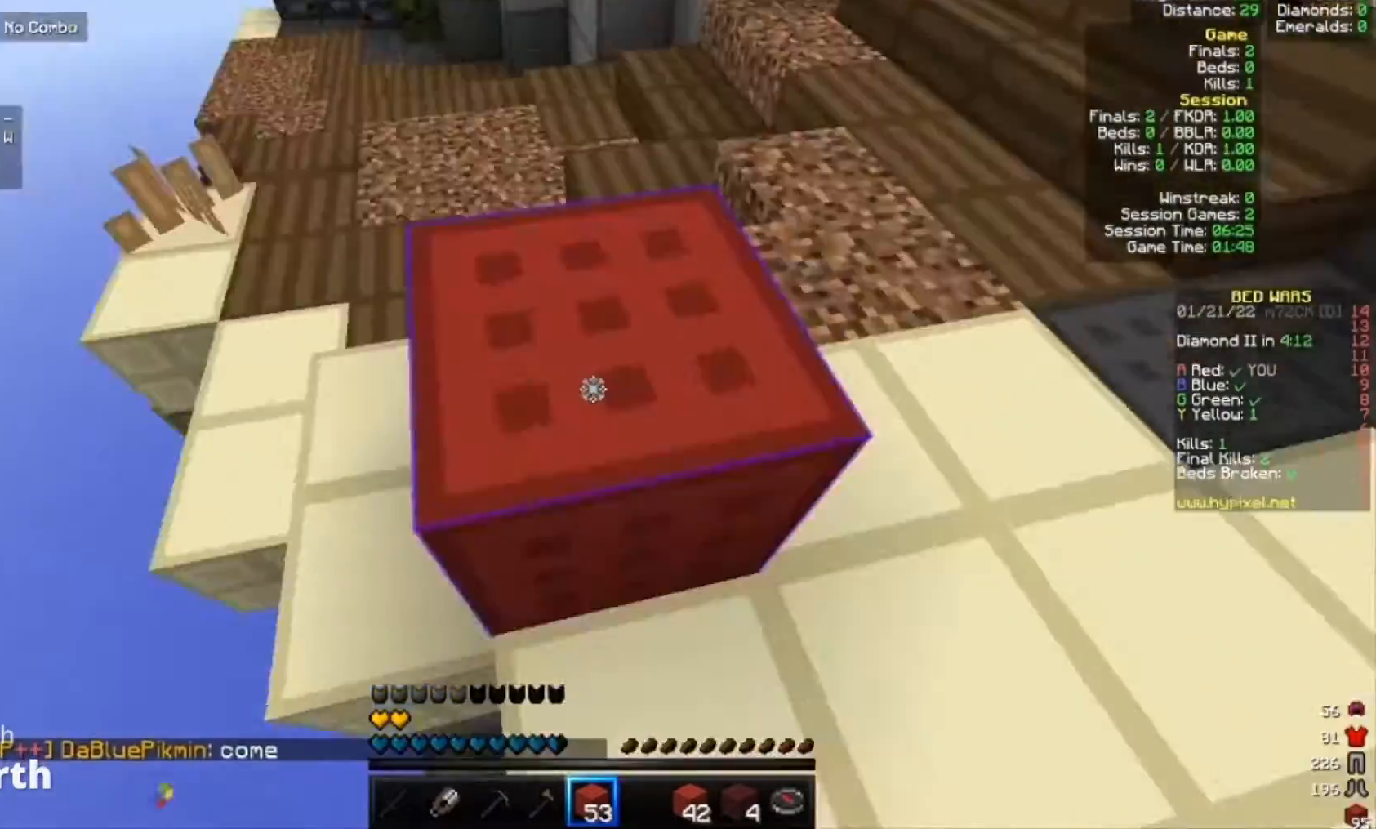
{"keys": ["a", "s"], "mouse": [], "events": [[67, "mouse_left", "up"], [100, "mouse_right", "up"], [167, "s", "down"], [267, "mouse_left", "down"], [333, "mouse_left", "up"], [467, "a", "down"]]}
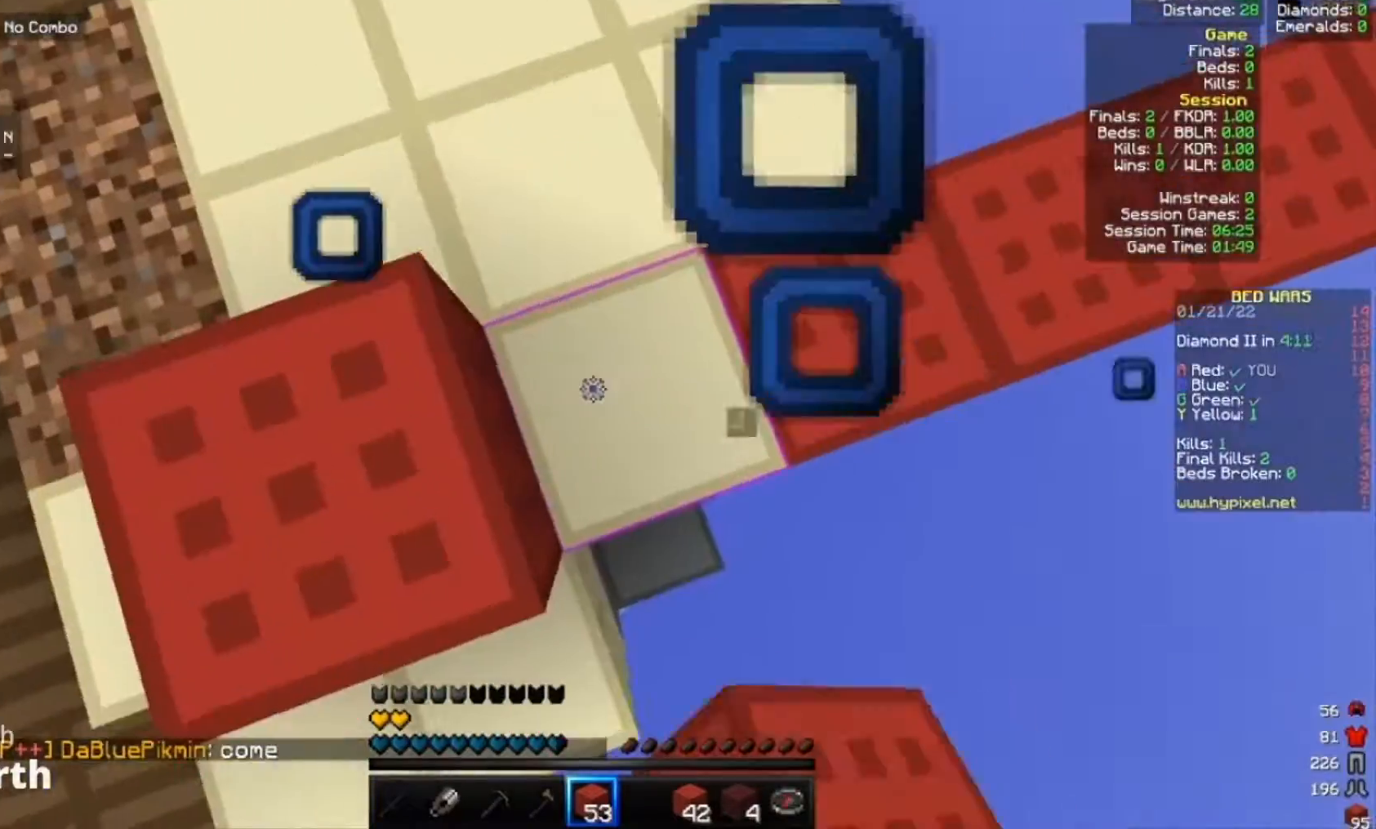
{"keys": ["a", "s"], "mouse": [], "events": [[100, "s", "up"], [333, "s", "down"]]}
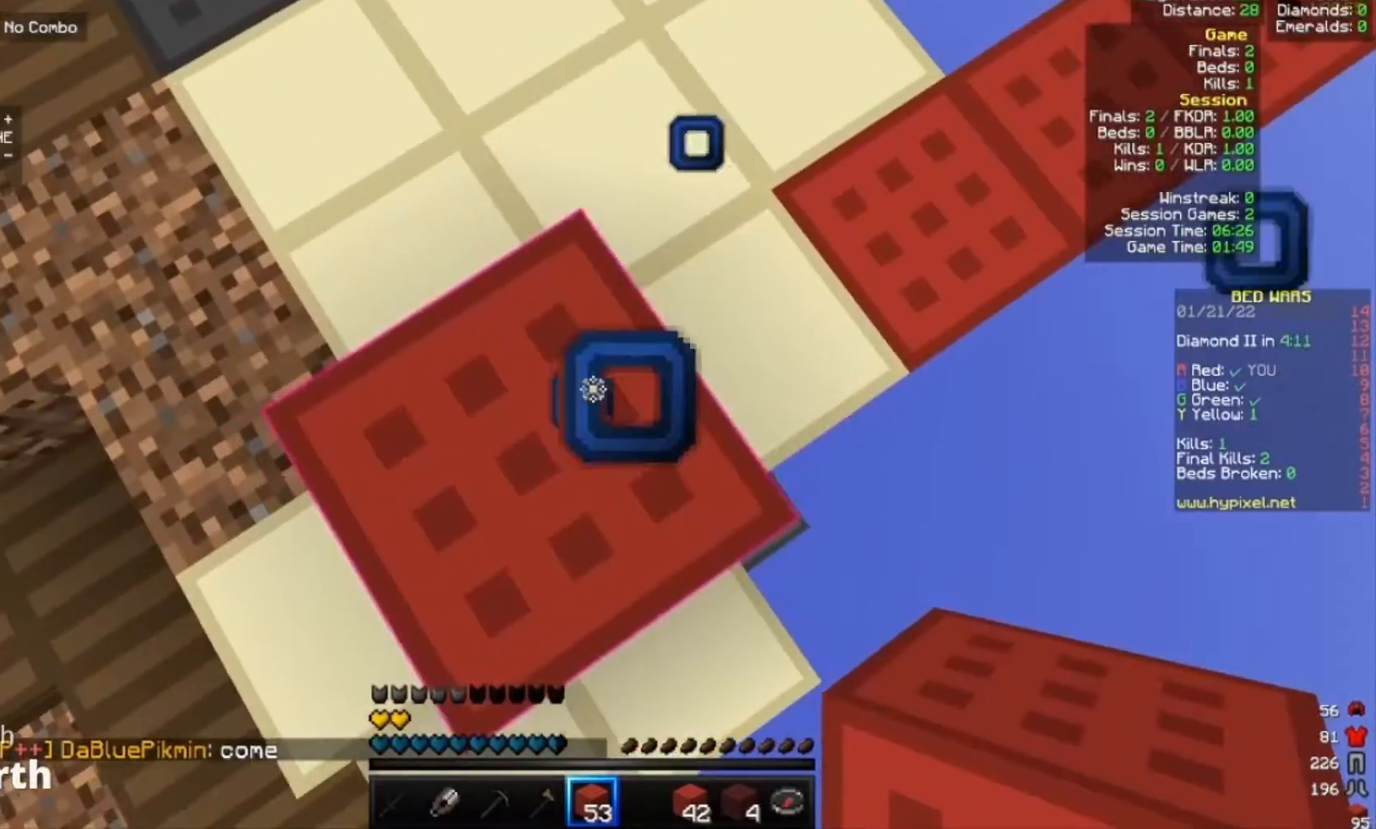
{"keys": ["a", "s"], "mouse": ["right"], "events": [[500, "mouse_right", "down"]]}
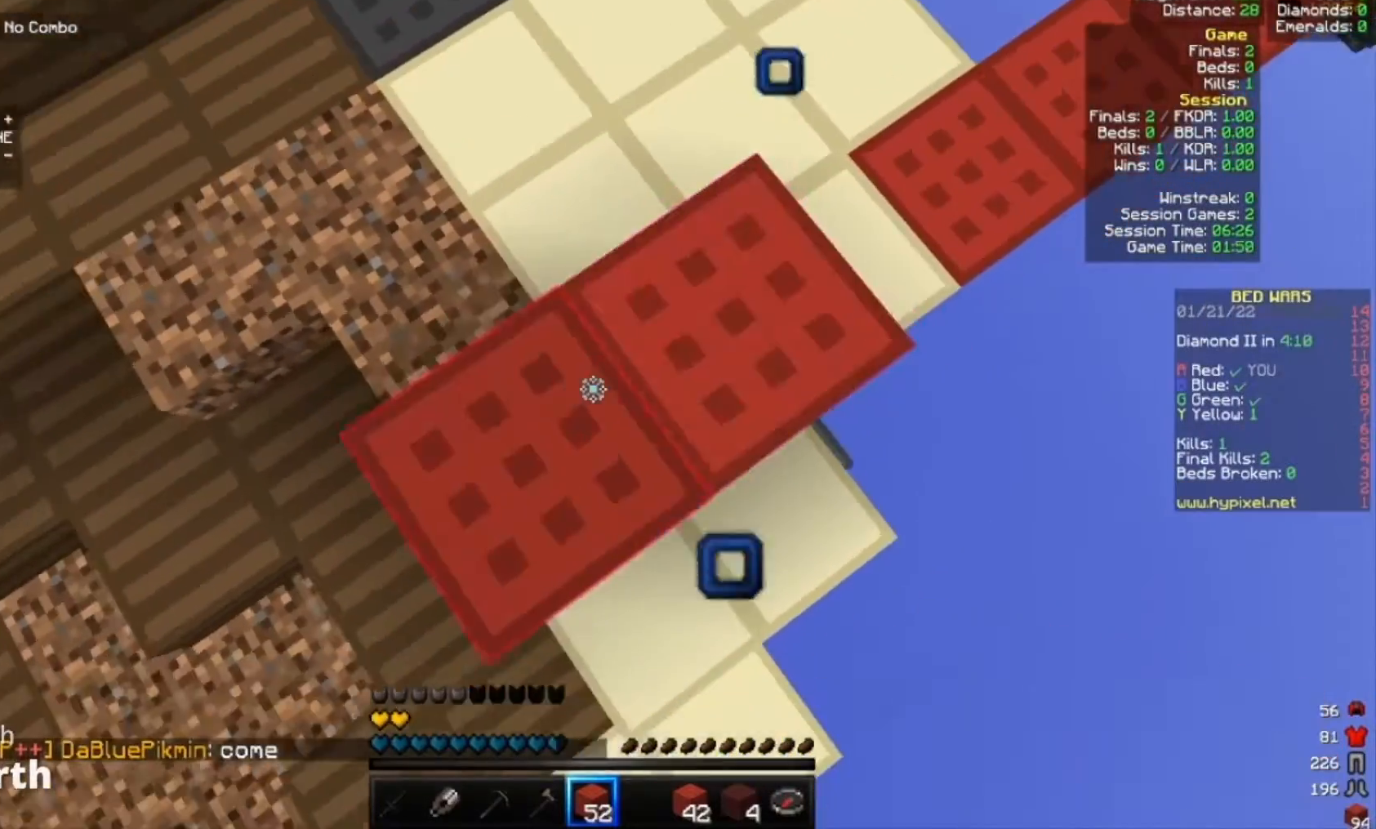
{"keys": ["a", "s"], "mouse": ["right"], "events": [[100, "mouse_right", "up"], [167, "mouse_right", "down"], [233, "mouse_right", "up"], [433, "mouse_right", "down"]]}
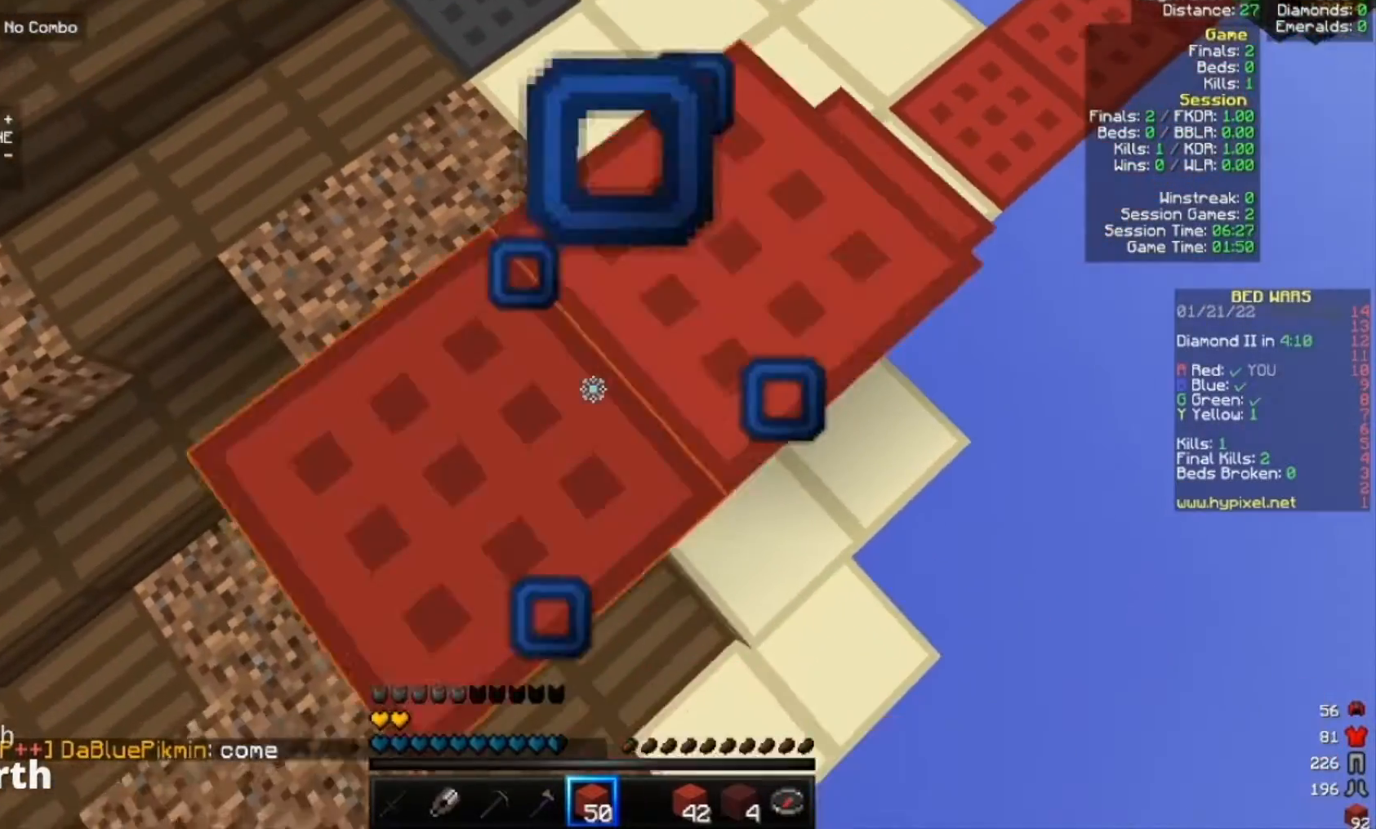
{"keys": ["a", "s"], "mouse": ["right"], "events": [[33, "mouse_right", "up"], [133, "mouse_right", "down"], [233, "mouse_right", "up"], [300, "mouse_right", "down"], [400, "mouse_right", "up"], [500, "mouse_right", "down"]]}
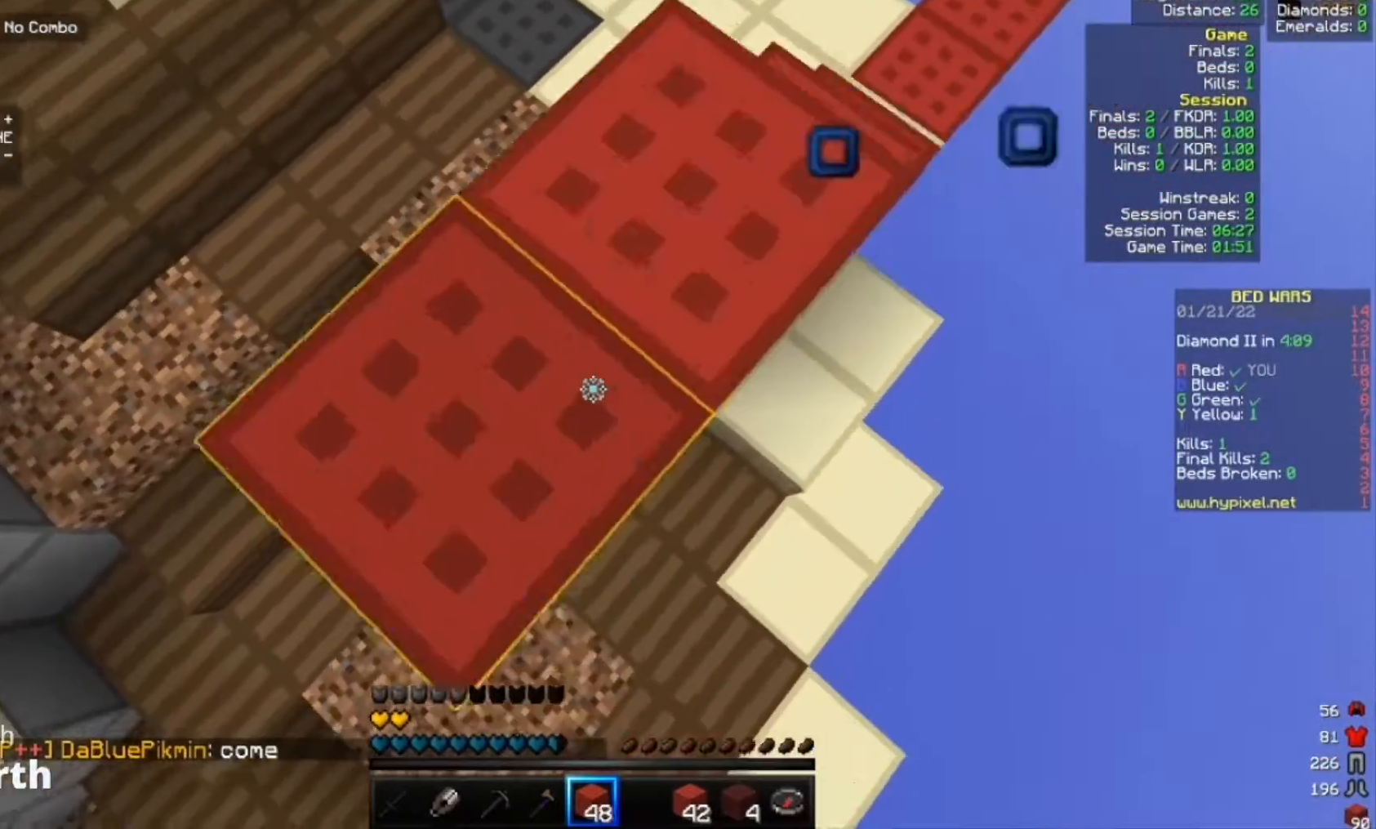
{"keys": ["a", "s"], "mouse": ["right"], "events": [[100, "mouse_right", "up"], [200, "mouse_right", "down"], [267, "mouse_right", "up"], [333, "mouse_right", "down"], [433, "mouse_right", "up"], [500, "mouse_right", "down"]]}
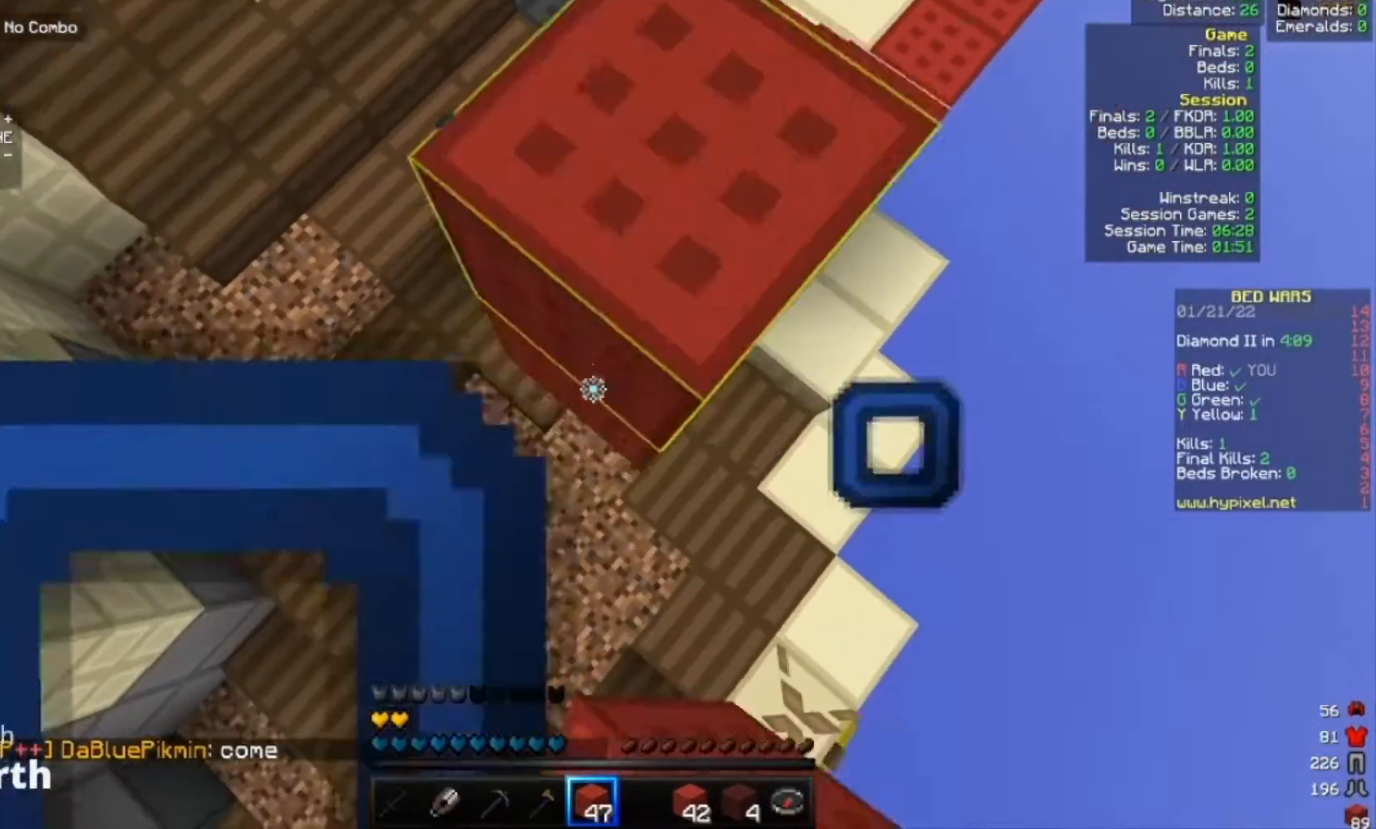
{"keys": ["a", "s"], "mouse": [], "events": [[100, "mouse_right", "up"], [167, "mouse_right", "down"], [267, "mouse_right", "up"], [400, "mouse_right", "down"], [433, "mouse_right", "up"]]}
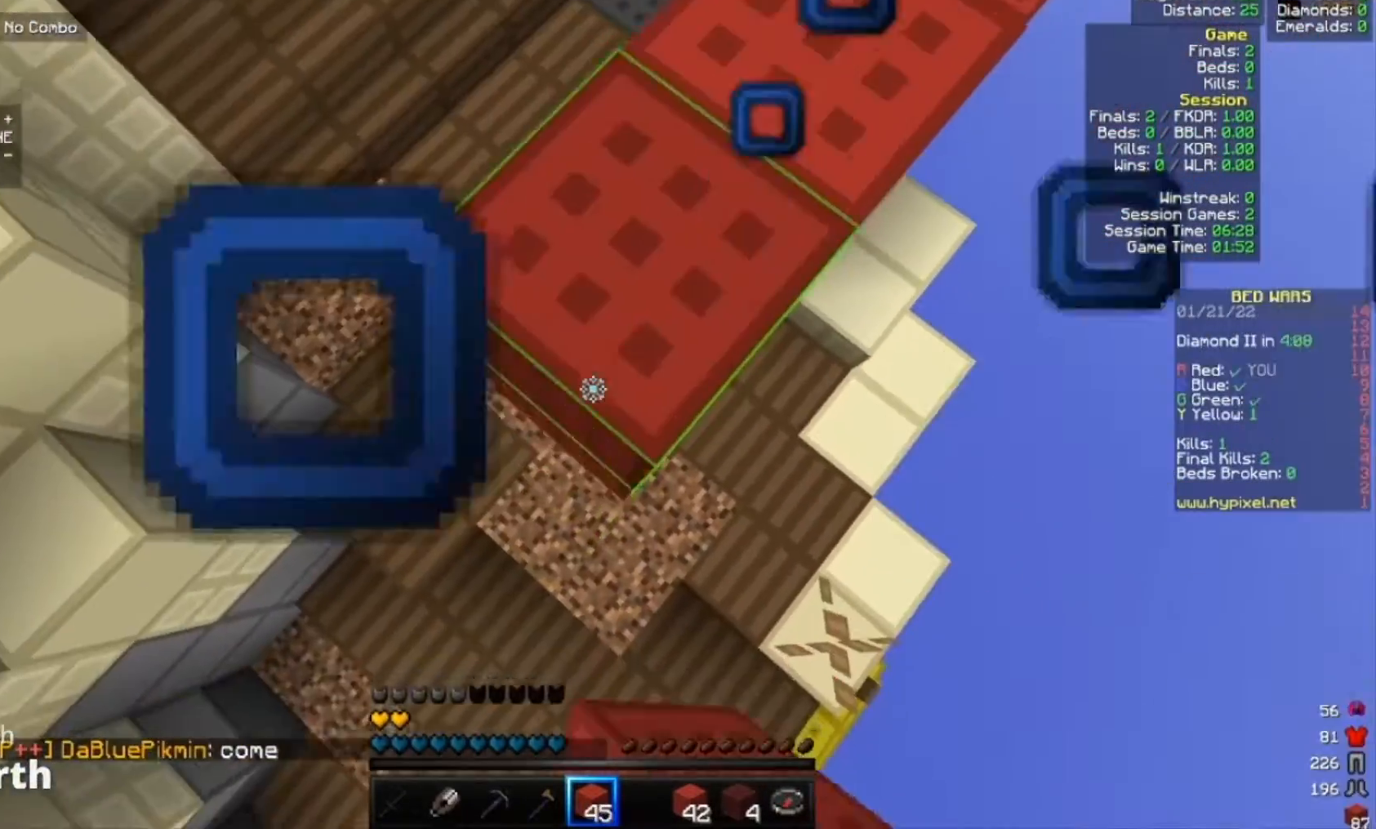
{"keys": ["a", "s"], "mouse": [], "events": [[33, "mouse_right", "down"], [133, "mouse_right", "up"], [200, "mouse_right", "down"], [333, "mouse_right", "up"], [400, "mouse_right", "down"], [500, "mouse_right", "up"]]}
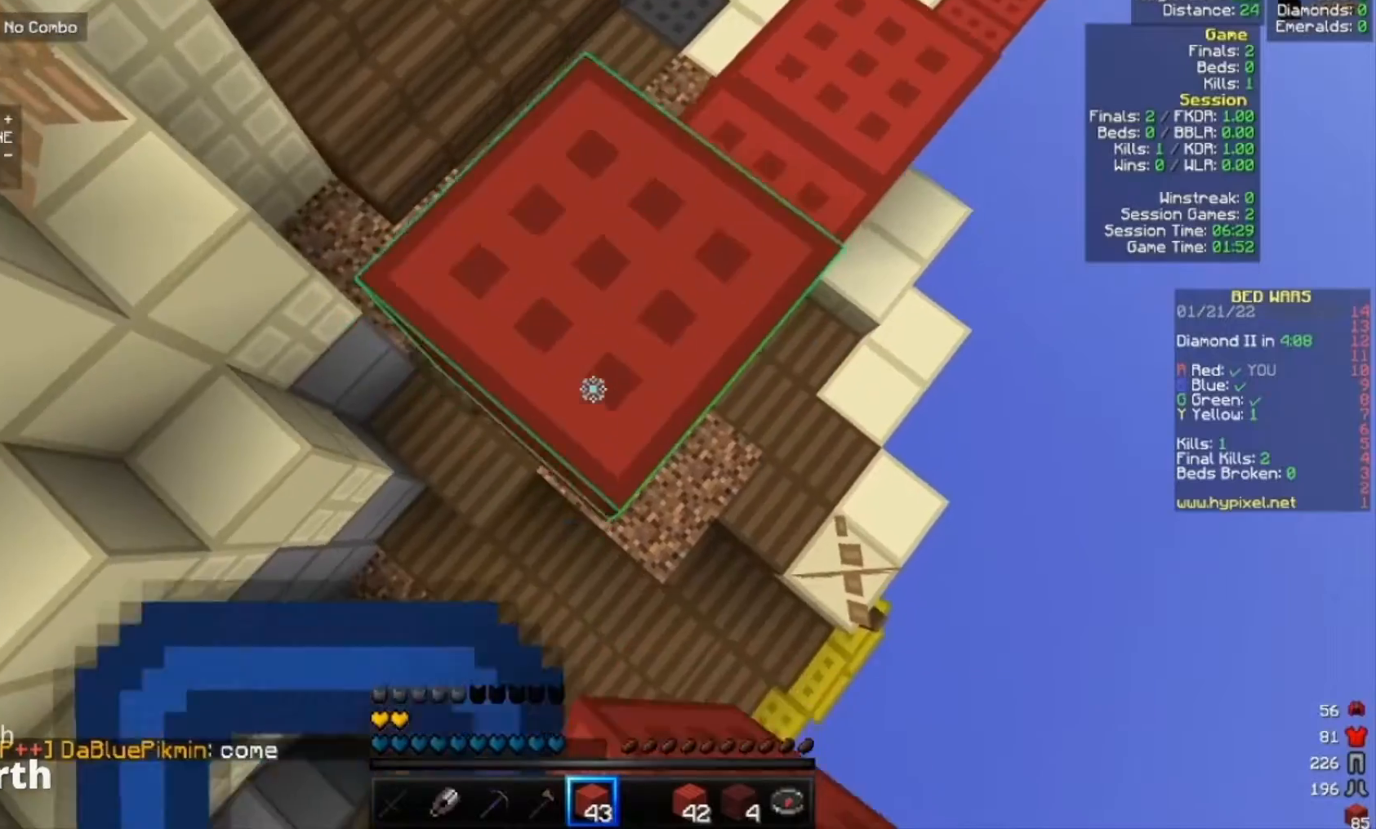
{"keys": ["a", "s"], "mouse": ["right"], "events": [[67, "mouse_right", "down"], [200, "mouse_right", "up"], [267, "mouse_right", "down"], [367, "mouse_right", "up"], [433, "mouse_right", "down"]]}
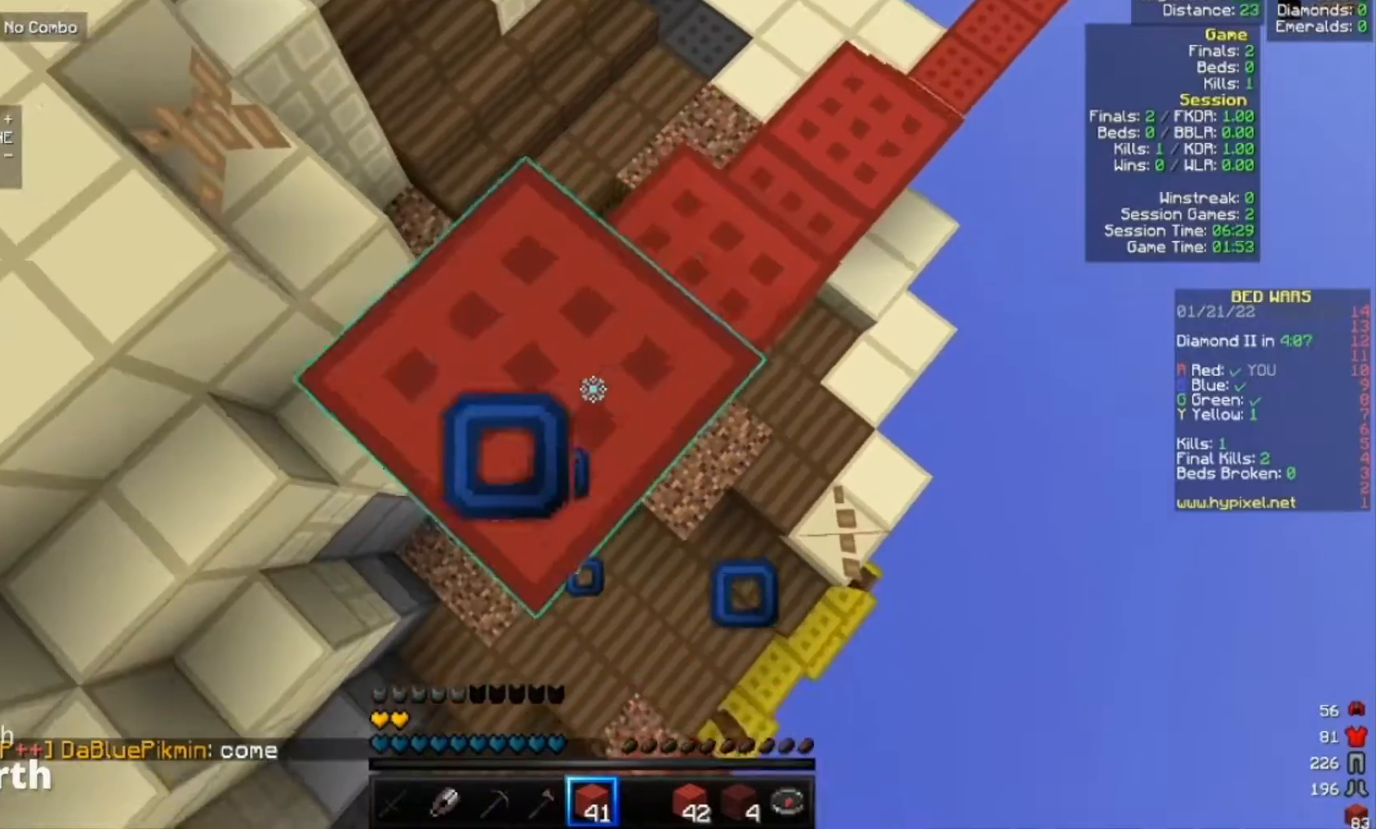
{"keys": ["d", "s"], "mouse": [], "events": [[33, "mouse_right", "up"], [100, "mouse_right", "down"], [200, "d", "down"], [233, "mouse_right", "up"], [500, "a", "up"]]}
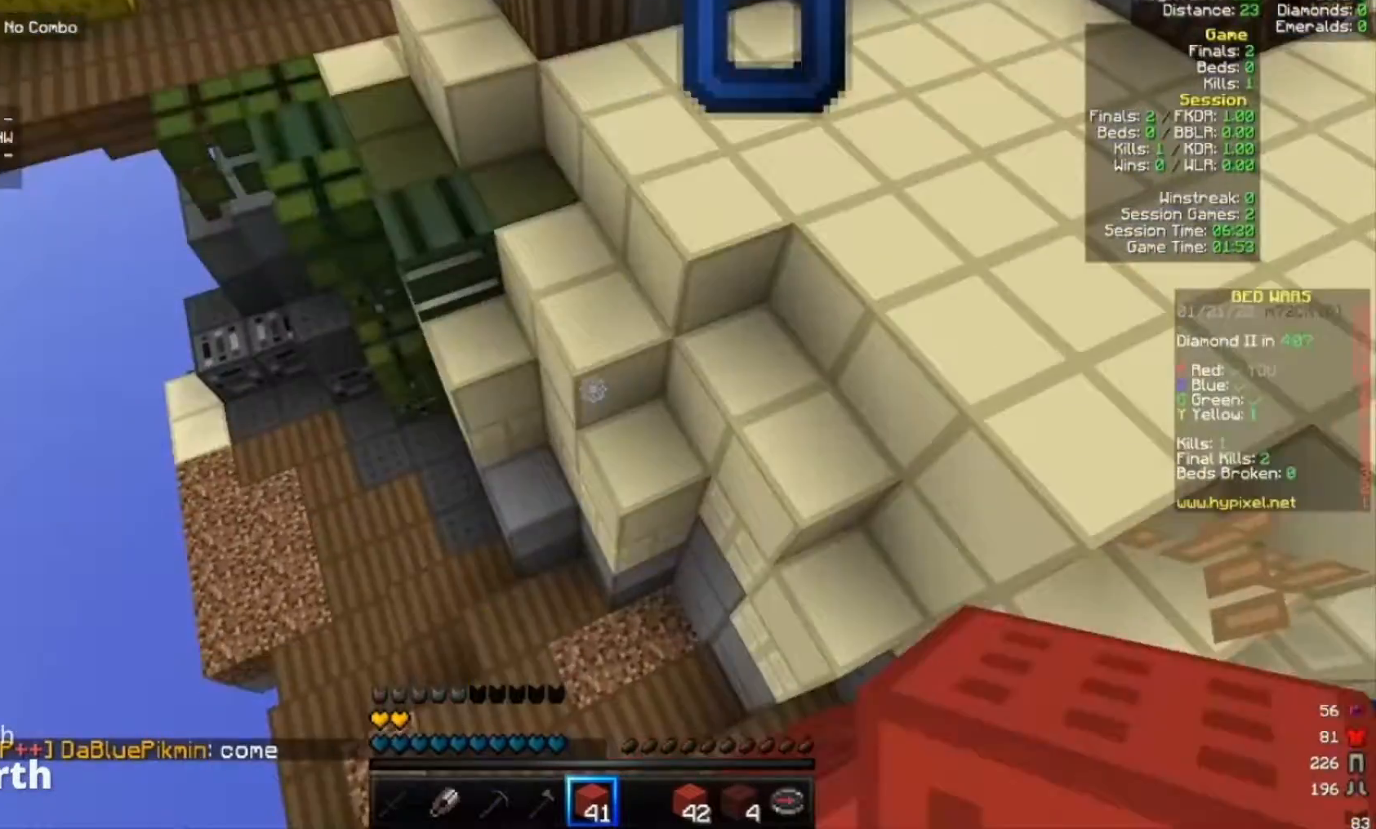
{"keys": ["d"], "mouse": [], "events": [[433, "s", "up"]]}
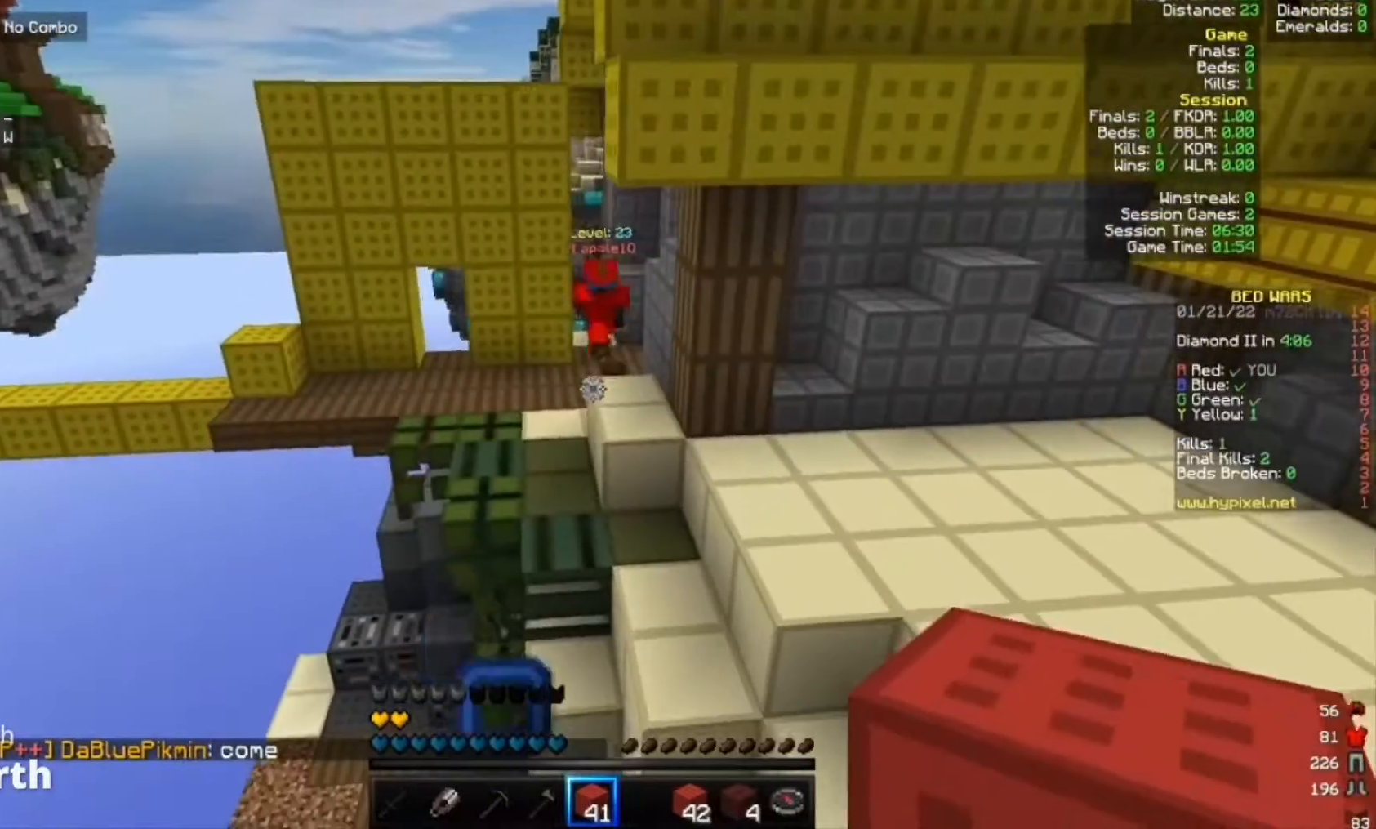
{"keys": ["w"], "mouse": [], "events": [[33, "d", "up"], [100, "w", "down"]]}
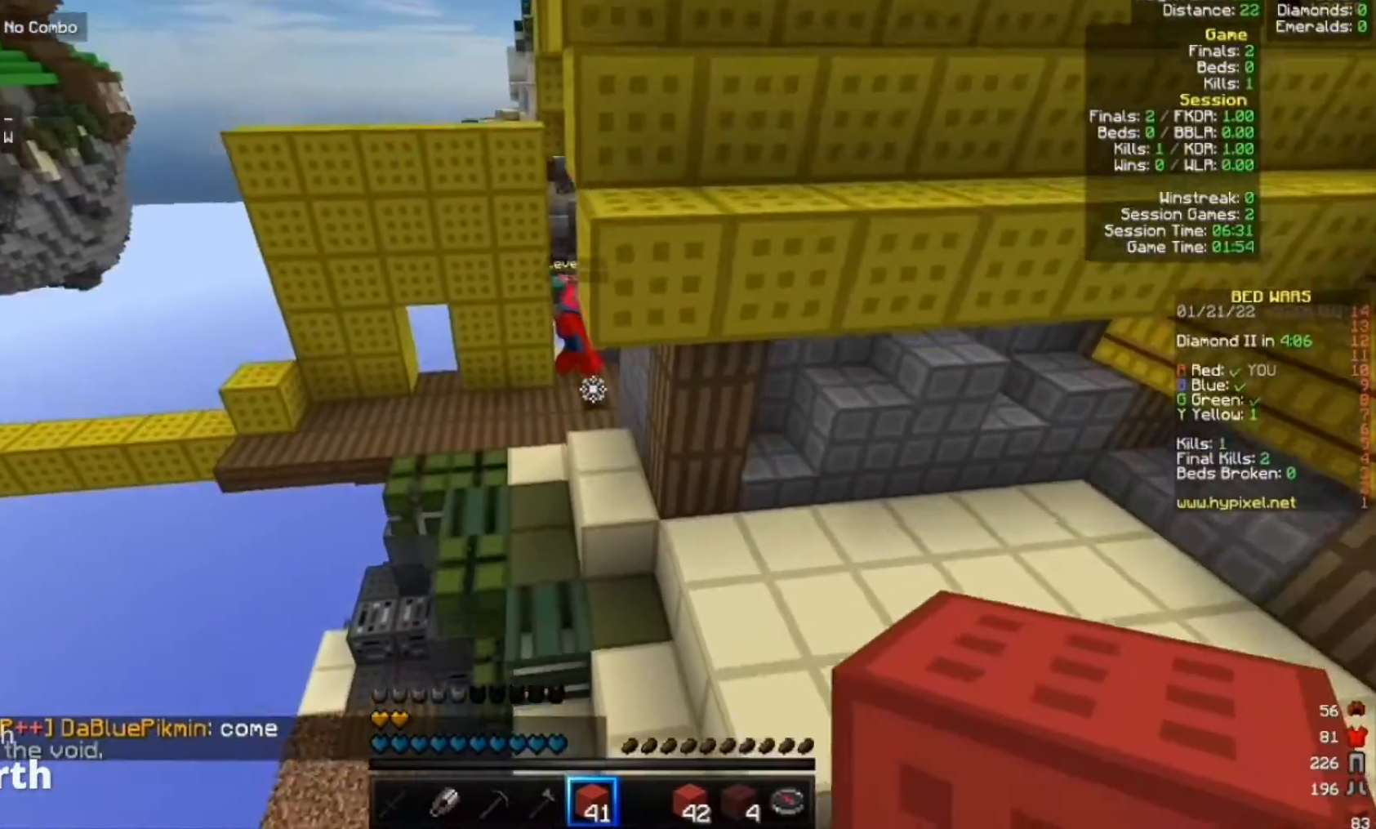
{"keys": ["w"], "mouse": [], "events": [[333, "a", "down"], [433, "a", "up"]]}
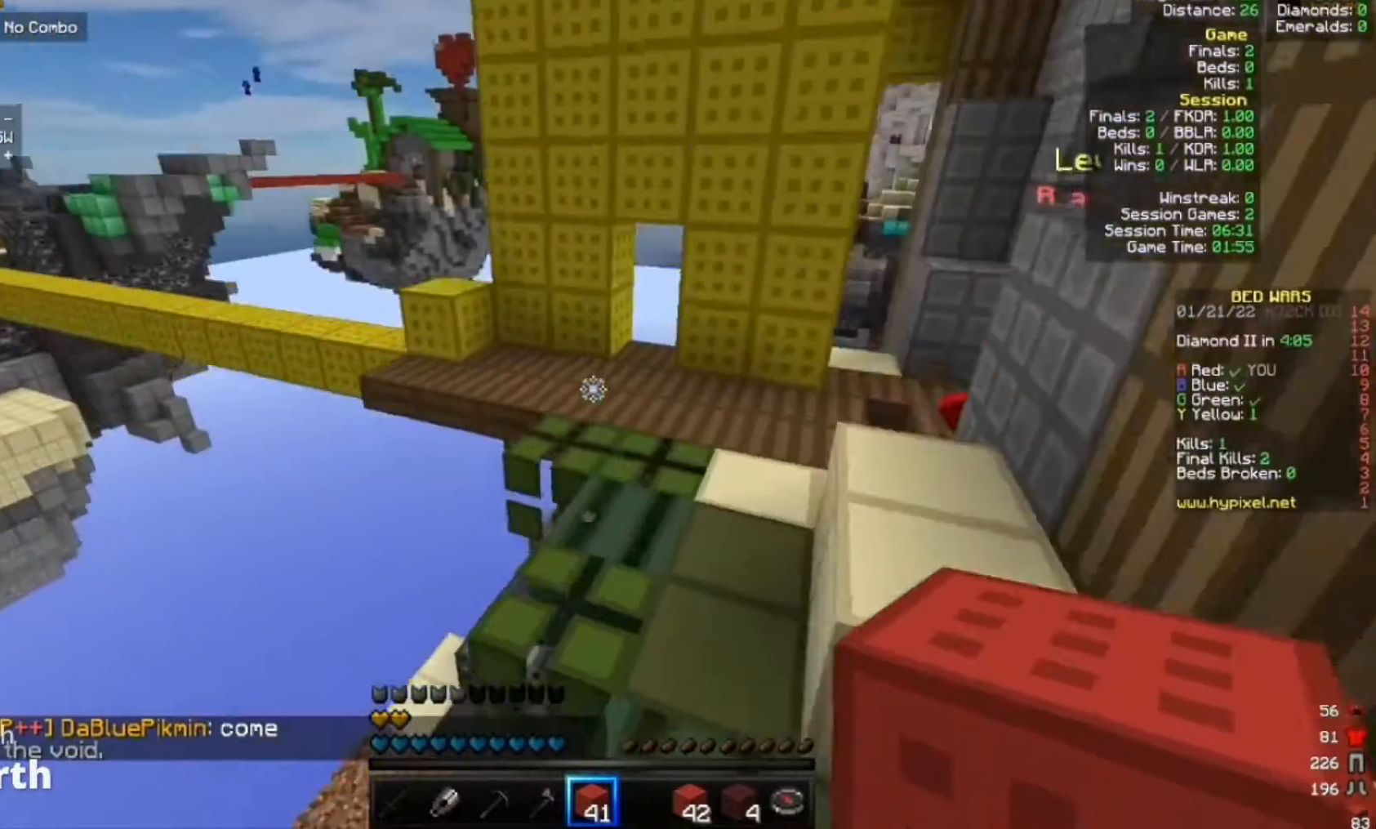
{"keys": ["w"], "mouse": [], "events": []}
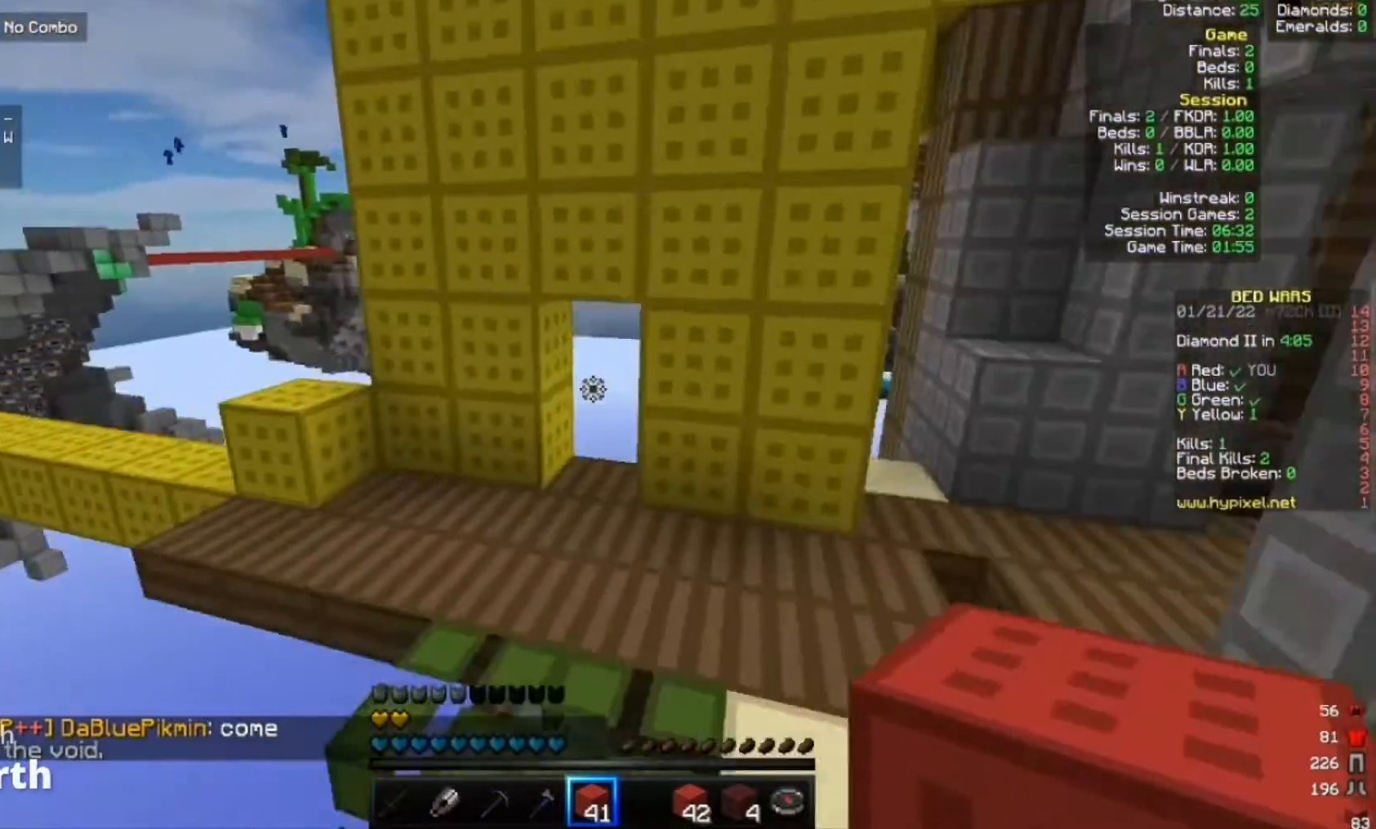
{"keys": ["w"], "mouse": [], "events": [[100, "d", "down"], [500, "d", "up"]]}
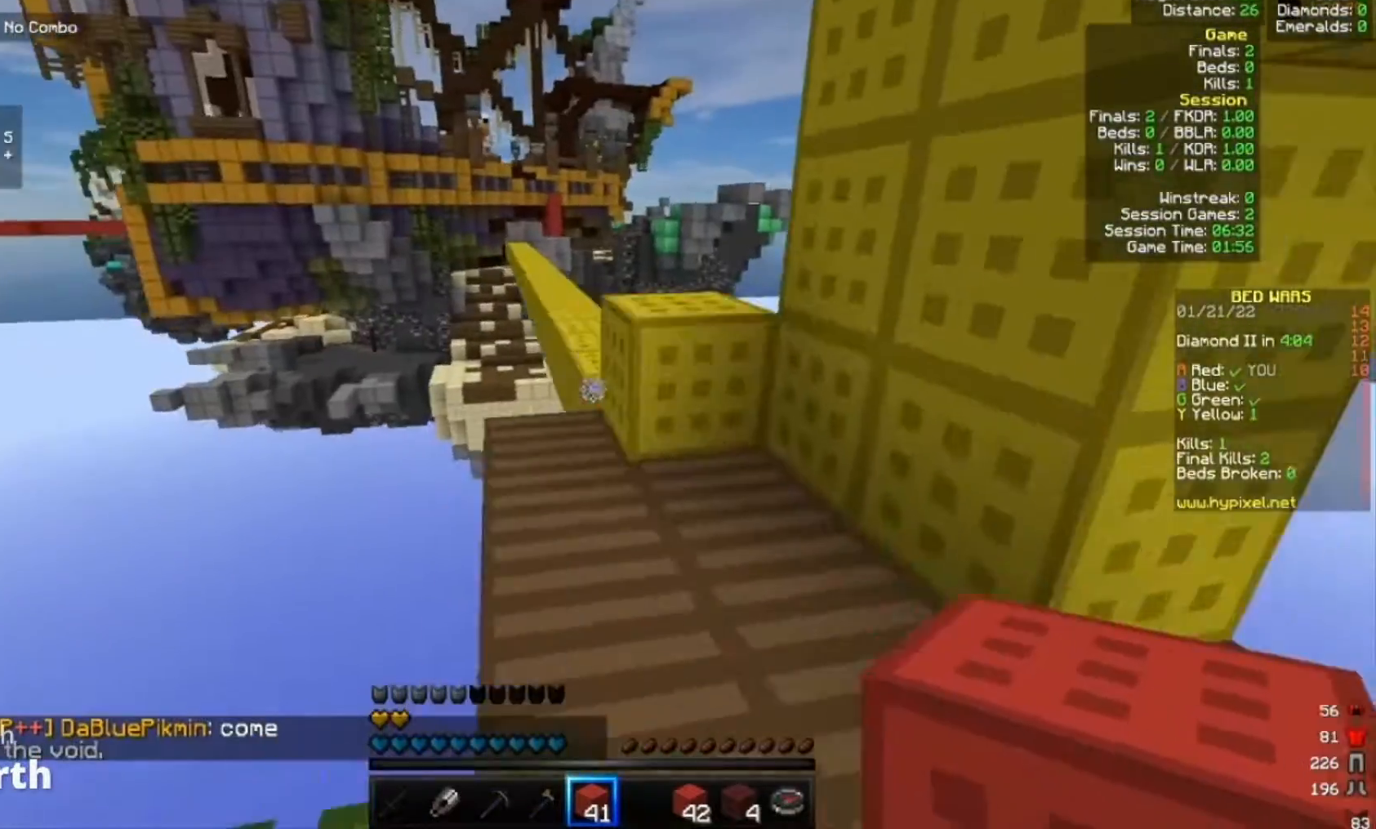
{"keys": ["w"], "mouse": [], "events": []}
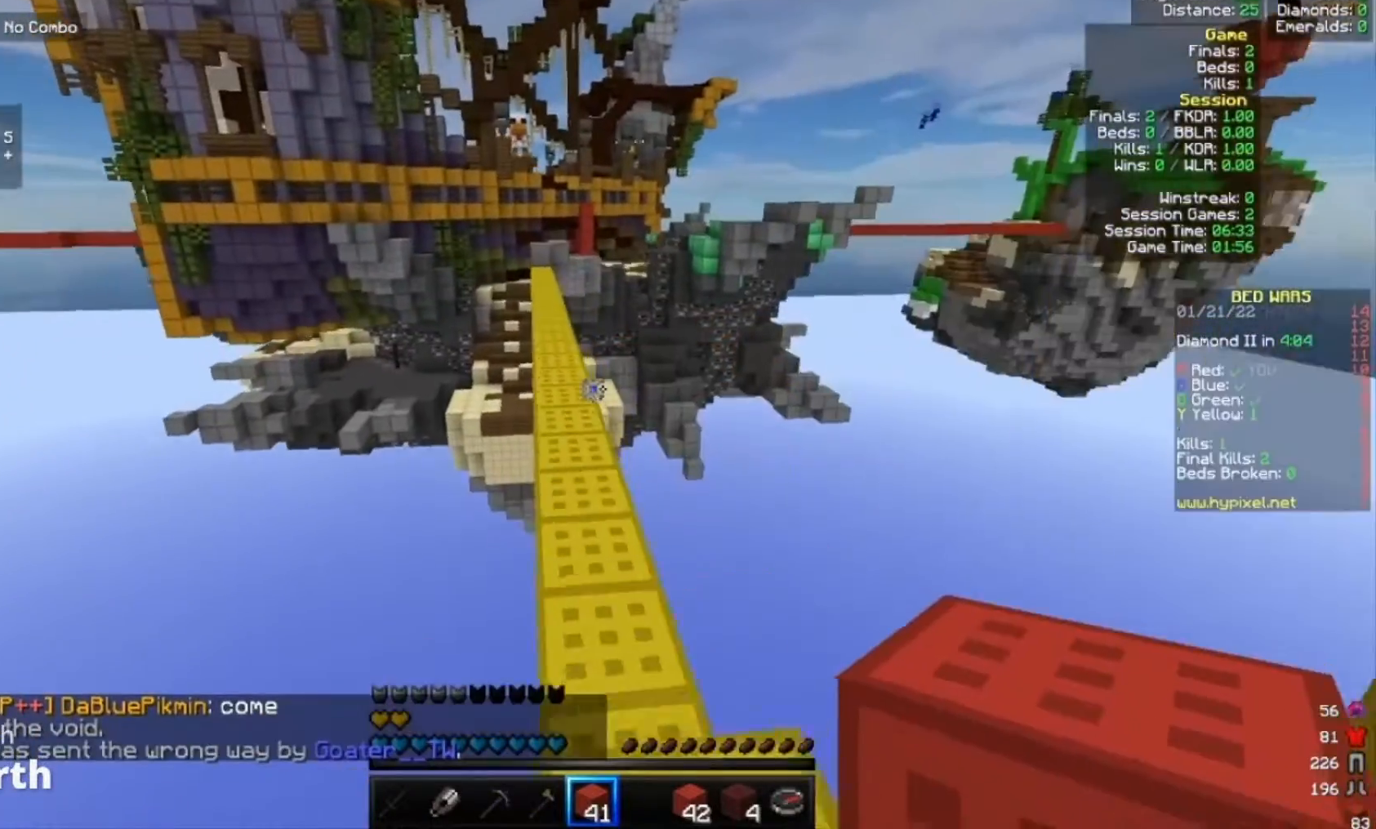
{"keys": ["a", "w"], "mouse": [], "events": [[400, "a", "down"]]}